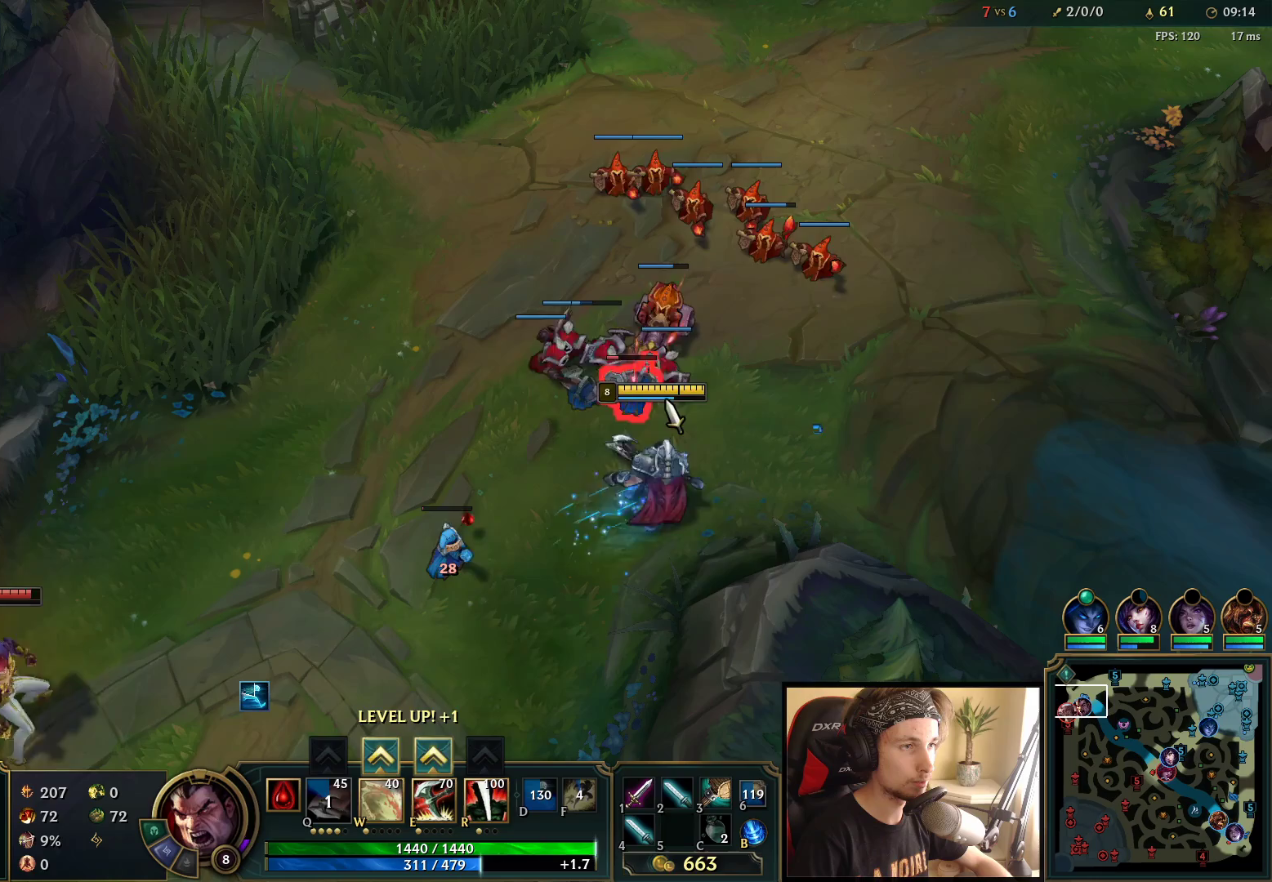
Gameplay with keyboard and mouse; each line is a JSON object with the keys and mouse buttons held at the frame after it. "events" lists presses ("down") and releases ("up") of "a", "ctrl", "d", "e", "f", "q", "r", "s", "shift", "space", "tab", "w", "mouse_left", "mouse_wheel", "mouse_right", "mouse_mb4" and "mouse_mb5" between this image and that frame as [ms after this image, input, new state], when the widget could be followed in between. "mouse_left", "mouse_wheel", "mouse_right", "mouse_mb4", "mouse_mb5" = the "left", "wheel", "right", "mb4", "mb5" buttons of the "mouse" list. No other keys are recorded. "wheel" means that the mouse wheel is clicked or scrolled. Mouse movement is not recorded.
{"keys": [], "mouse": [], "events": [[167, "mouse_right", "down"], [250, "mouse_right", "up"], [333, "mouse_right", "down"], [467, "mouse_right", "up"]]}
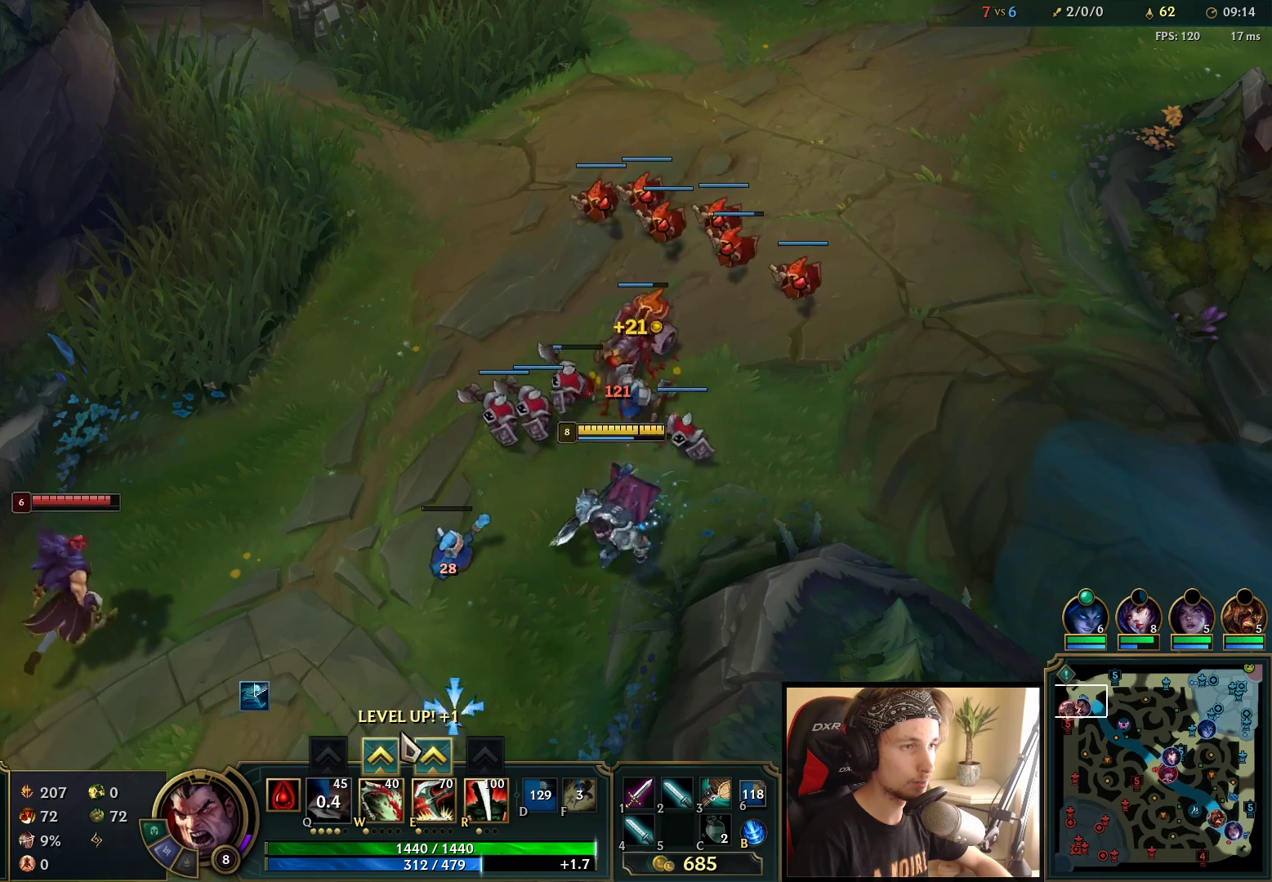
{"keys": [], "mouse": [], "events": [[17, "mouse_right", "down"], [100, "mouse_right", "up"], [183, "mouse_right", "down"], [267, "mouse_left", "down"], [267, "mouse_right", "up"], [400, "mouse_left", "up"]]}
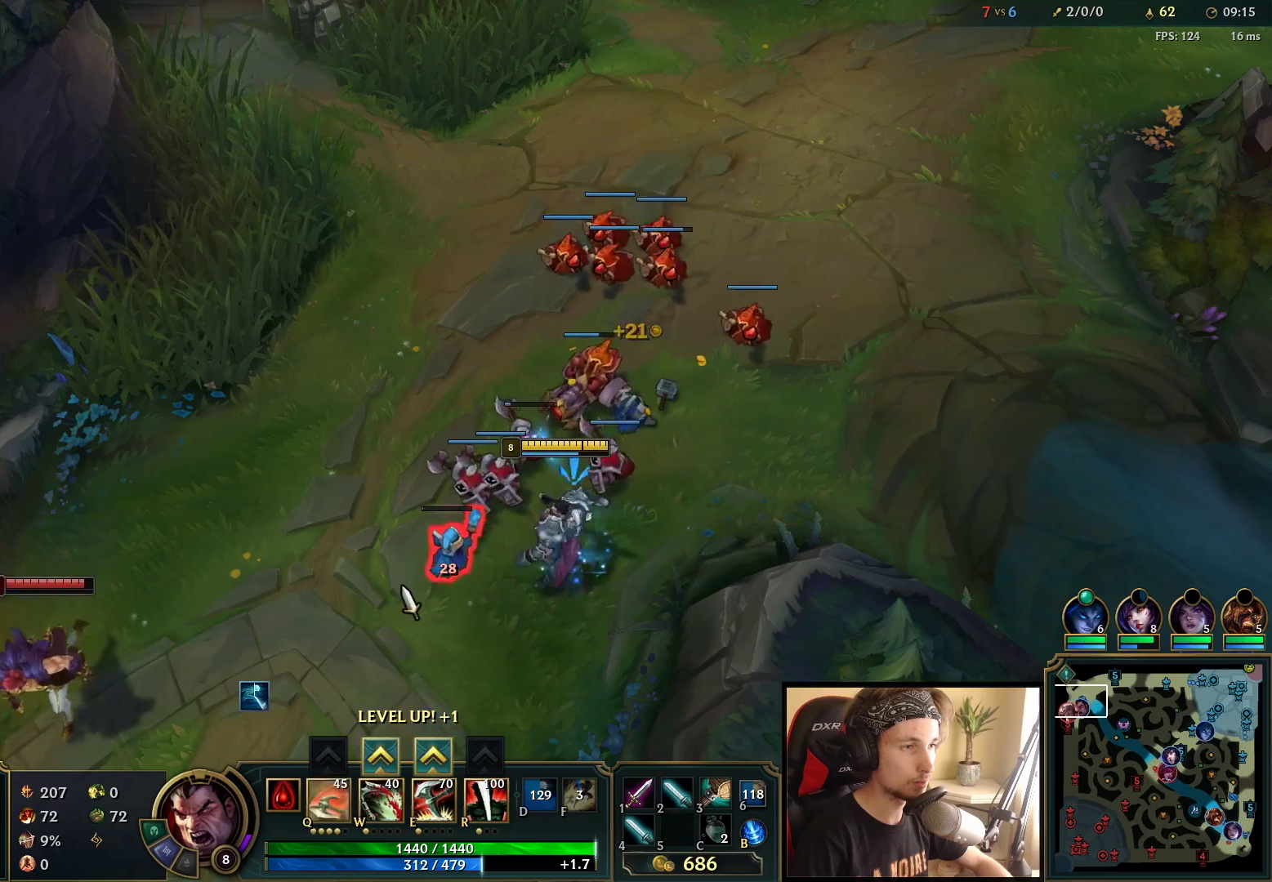
{"keys": ["space"], "mouse": [], "events": [[317, "mouse_right", "down"], [417, "mouse_right", "up"], [467, "space", "down"]]}
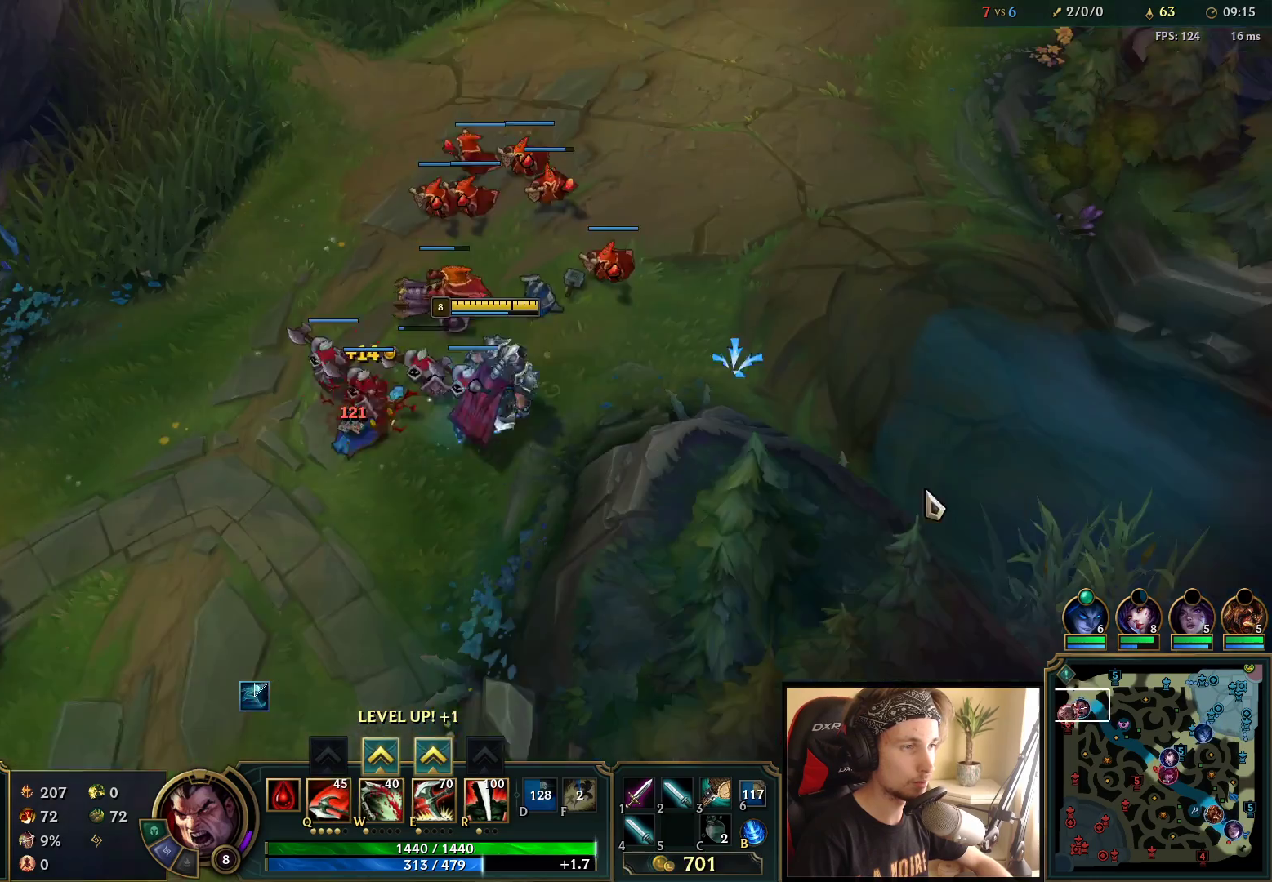
{"keys": ["space"], "mouse": ["right"], "events": [[267, "mouse_right", "down"], [333, "mouse_right", "up"], [417, "mouse_right", "down"]]}
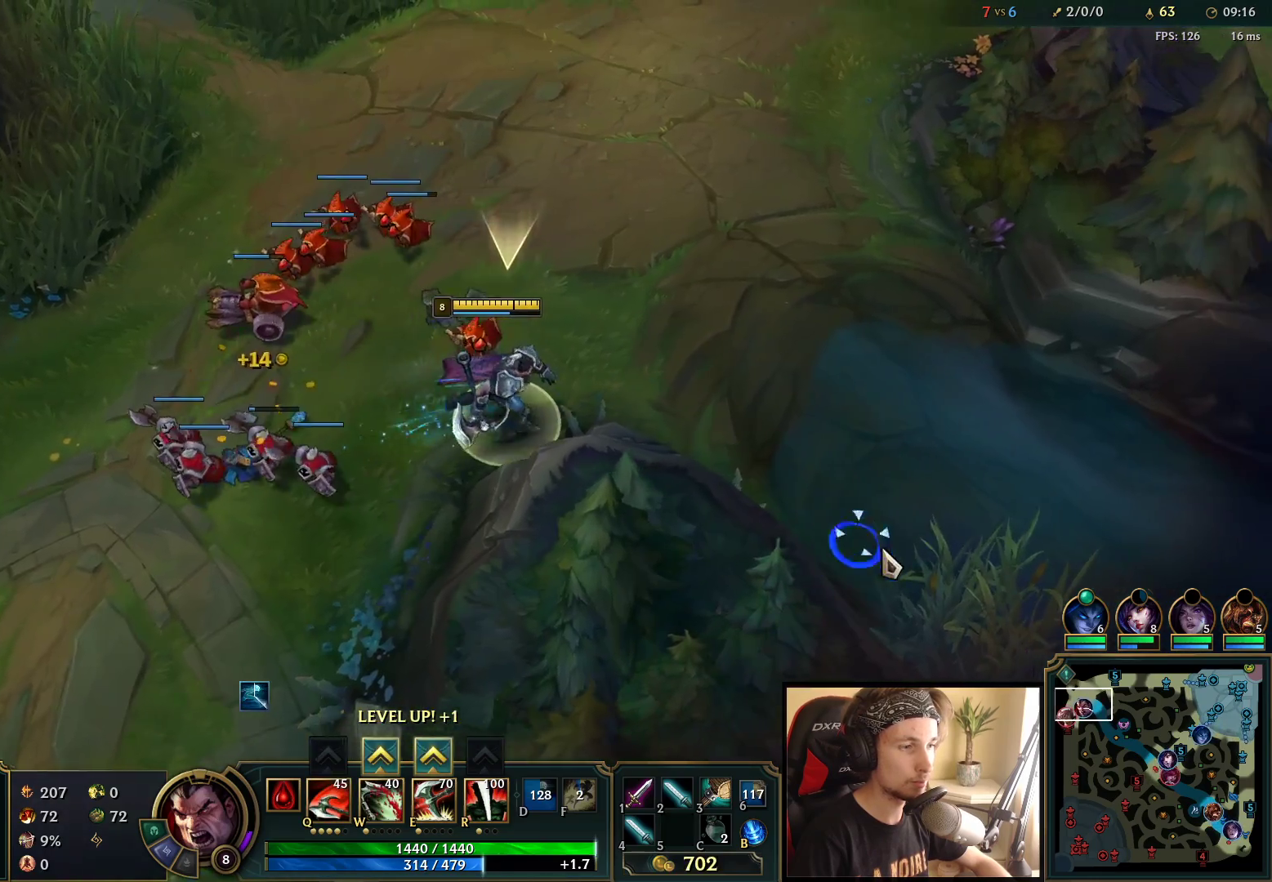
{"keys": [], "mouse": ["right"], "events": [[267, "space", "up"]]}
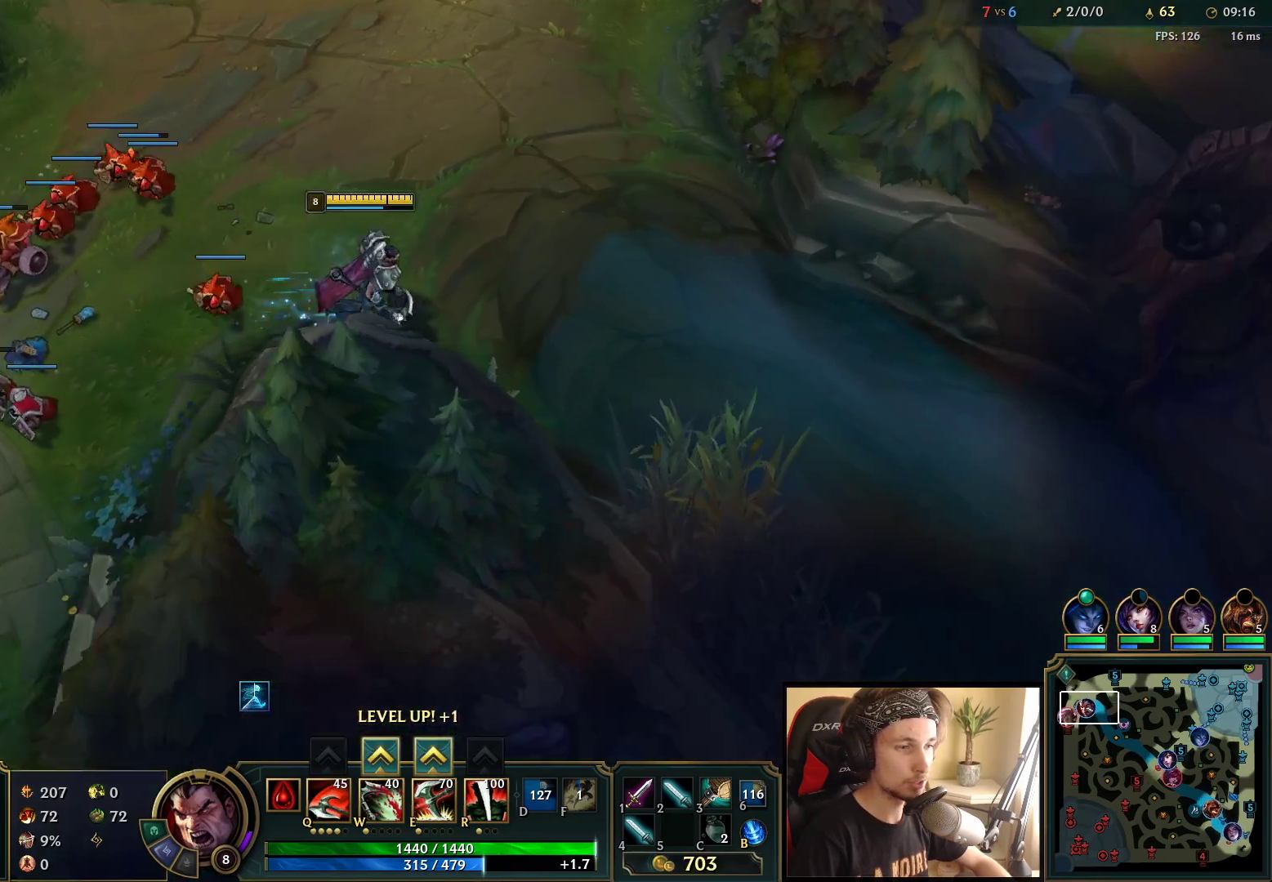
{"keys": [], "mouse": ["right"], "events": [[67, "ctrl", "down"], [167, "e", "down"], [267, "e", "up"], [367, "ctrl", "up"], [367, "mouse_right", "up"], [450, "mouse_right", "down"]]}
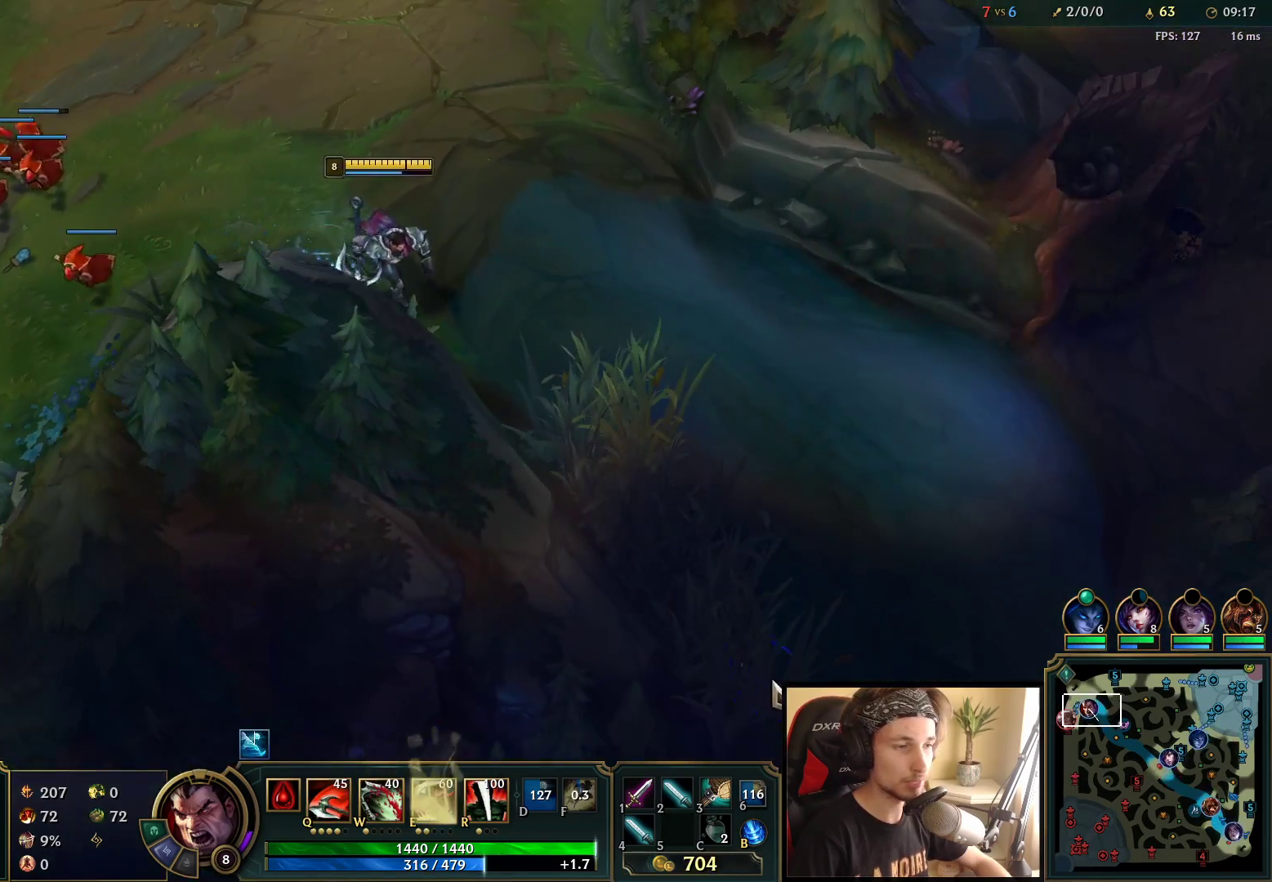
{"keys": [], "mouse": [], "events": [[50, "mouse_right", "up"]]}
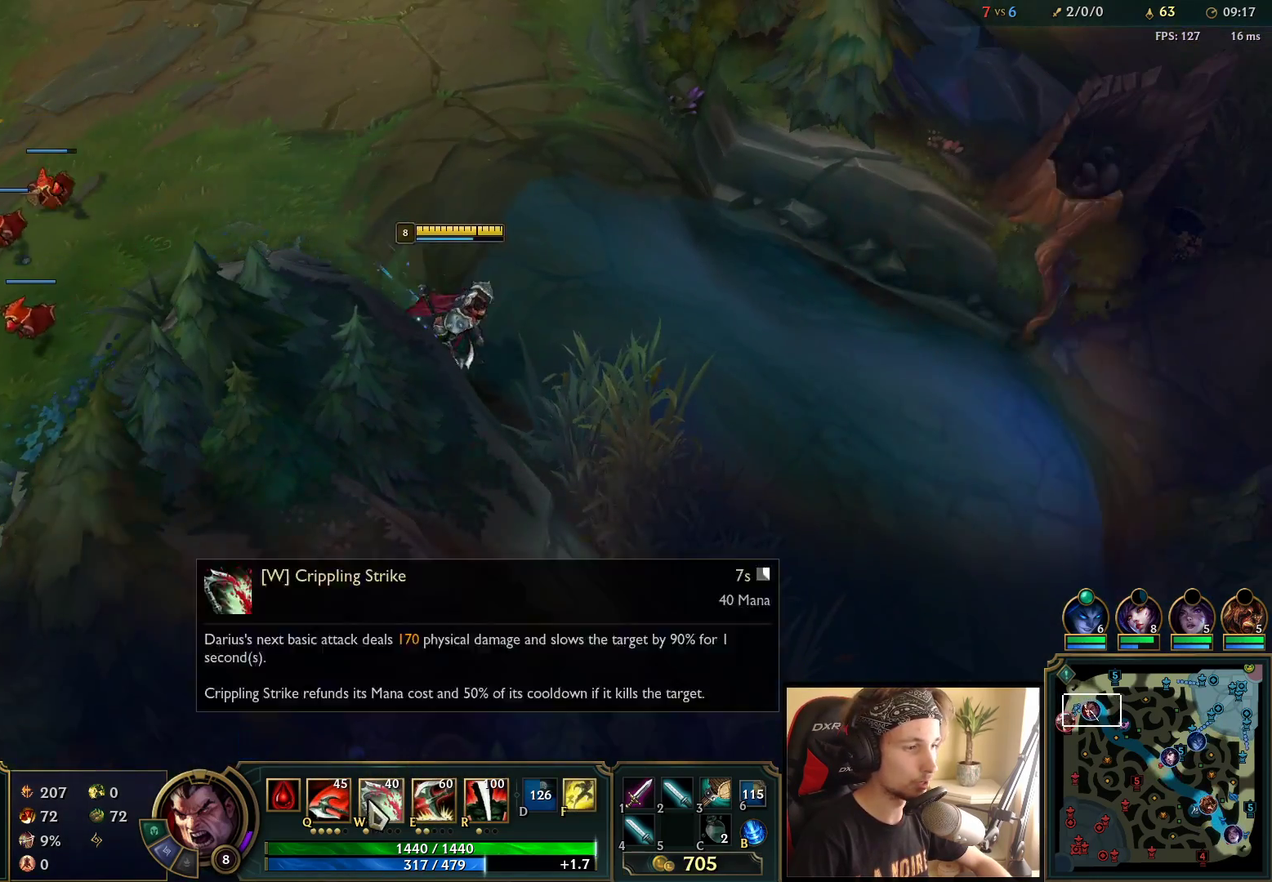
{"keys": ["space"], "mouse": [], "events": [[150, "space", "down"]]}
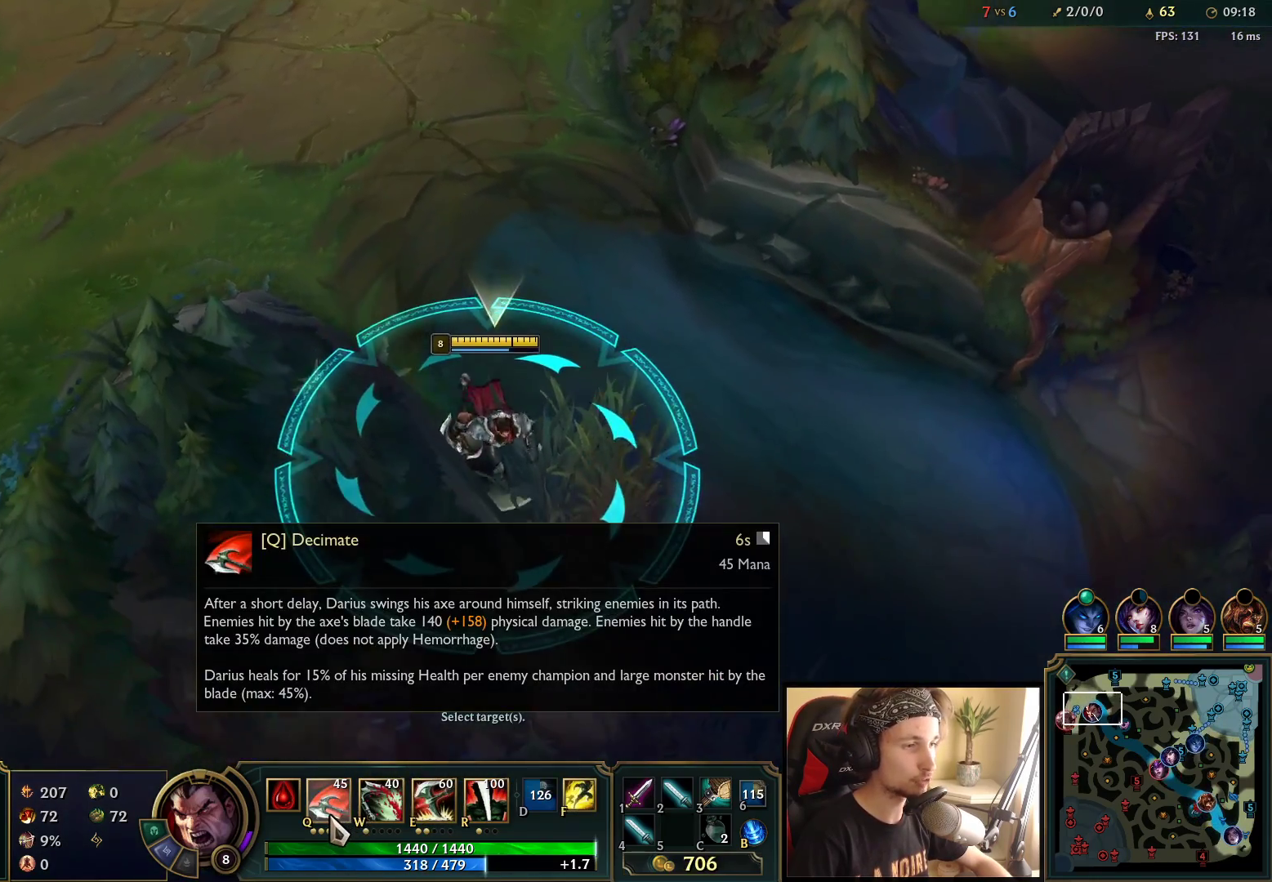
{"keys": ["space"], "mouse": [], "events": []}
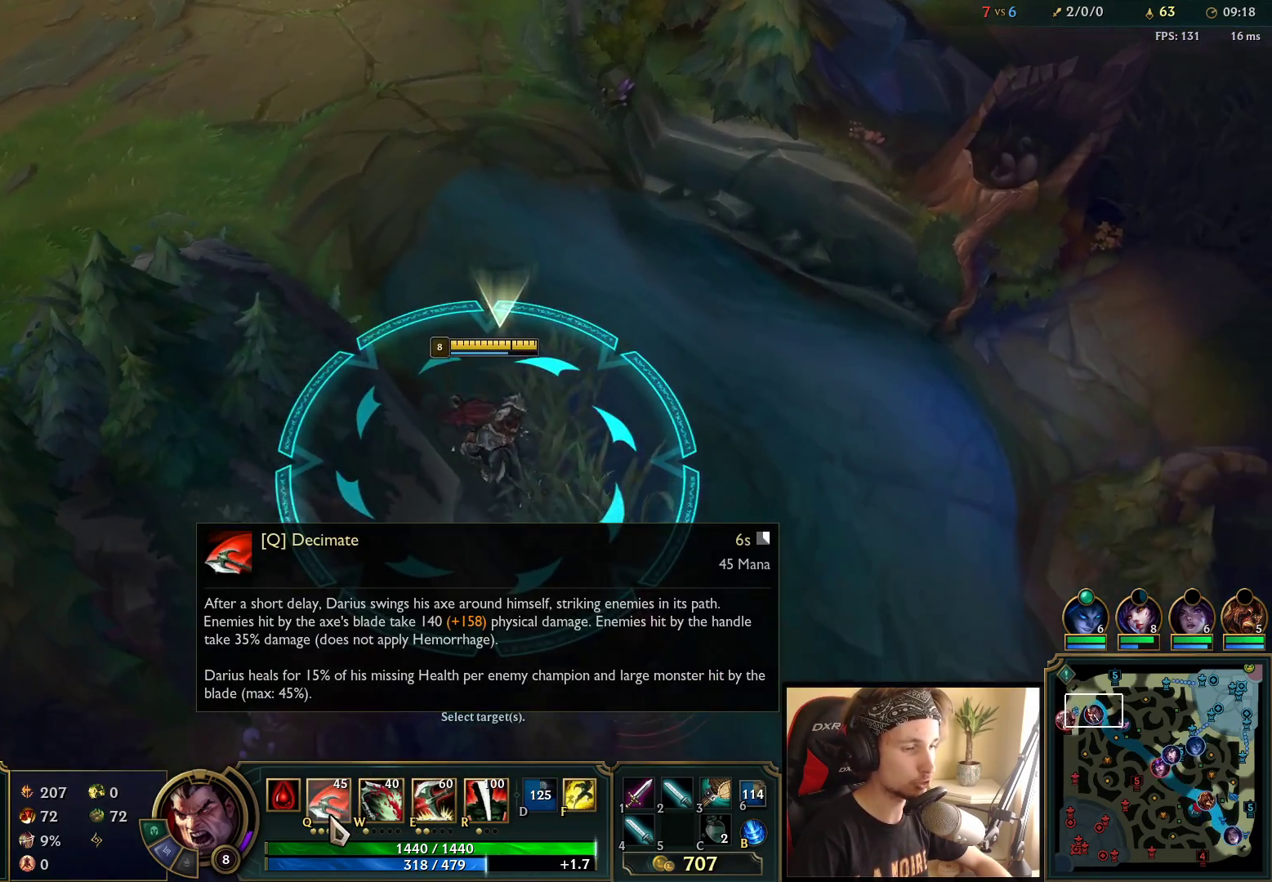
{"keys": ["space"], "mouse": [], "events": []}
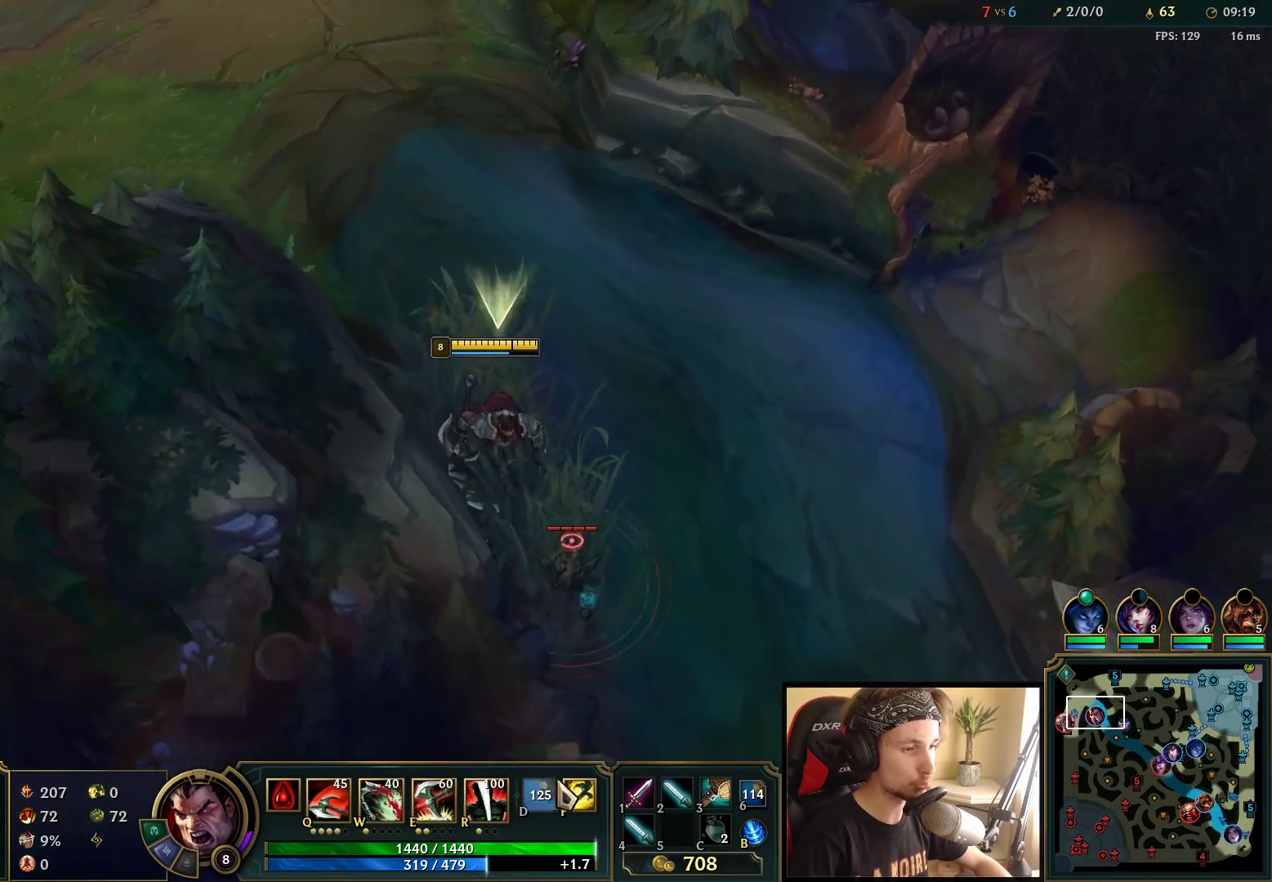
{"keys": ["space"], "mouse": [], "events": [[250, "mouse_right", "down"], [350, "mouse_right", "up"]]}
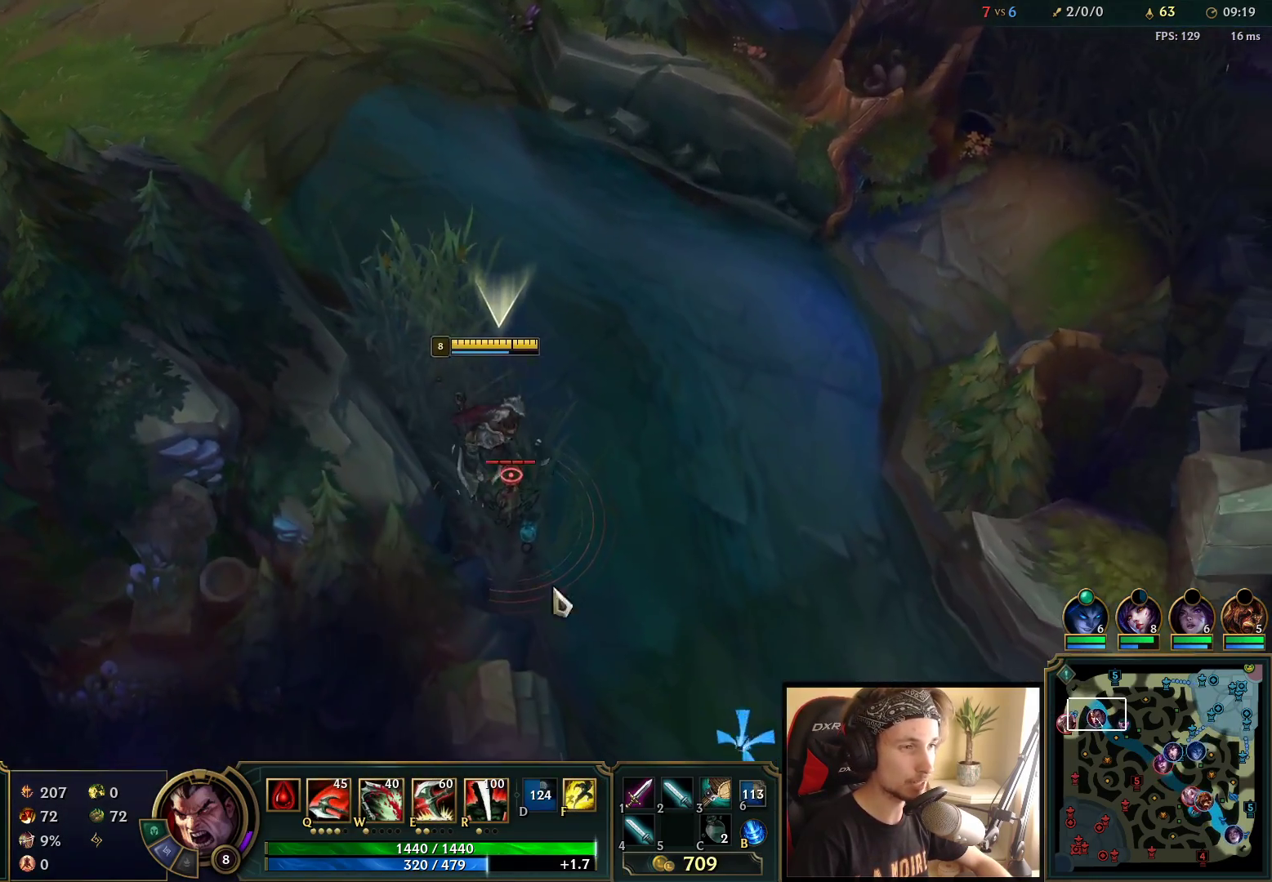
{"keys": ["space"], "mouse": [], "events": [[33, "mouse_left", "down"], [150, "mouse_left", "up"]]}
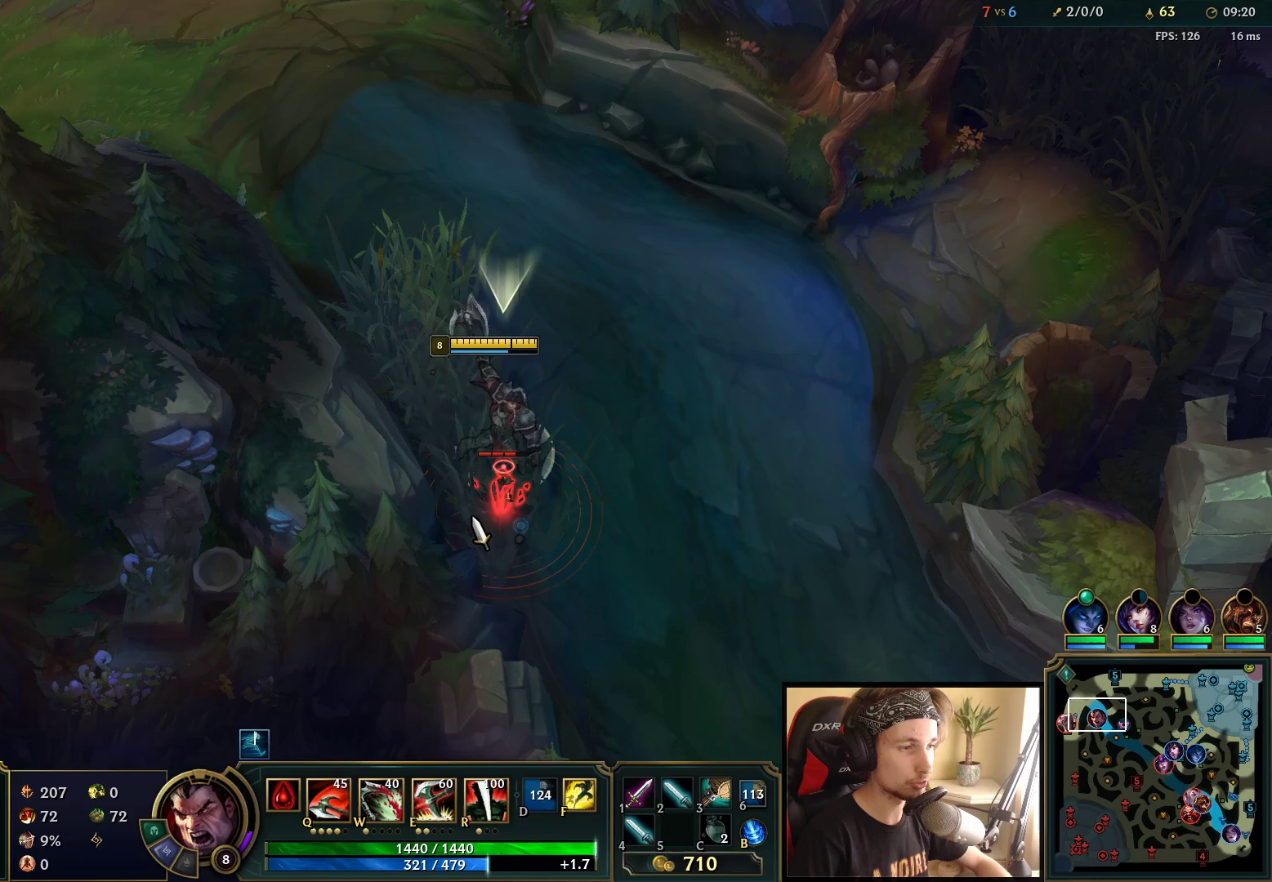
{"keys": ["space"], "mouse": [], "events": []}
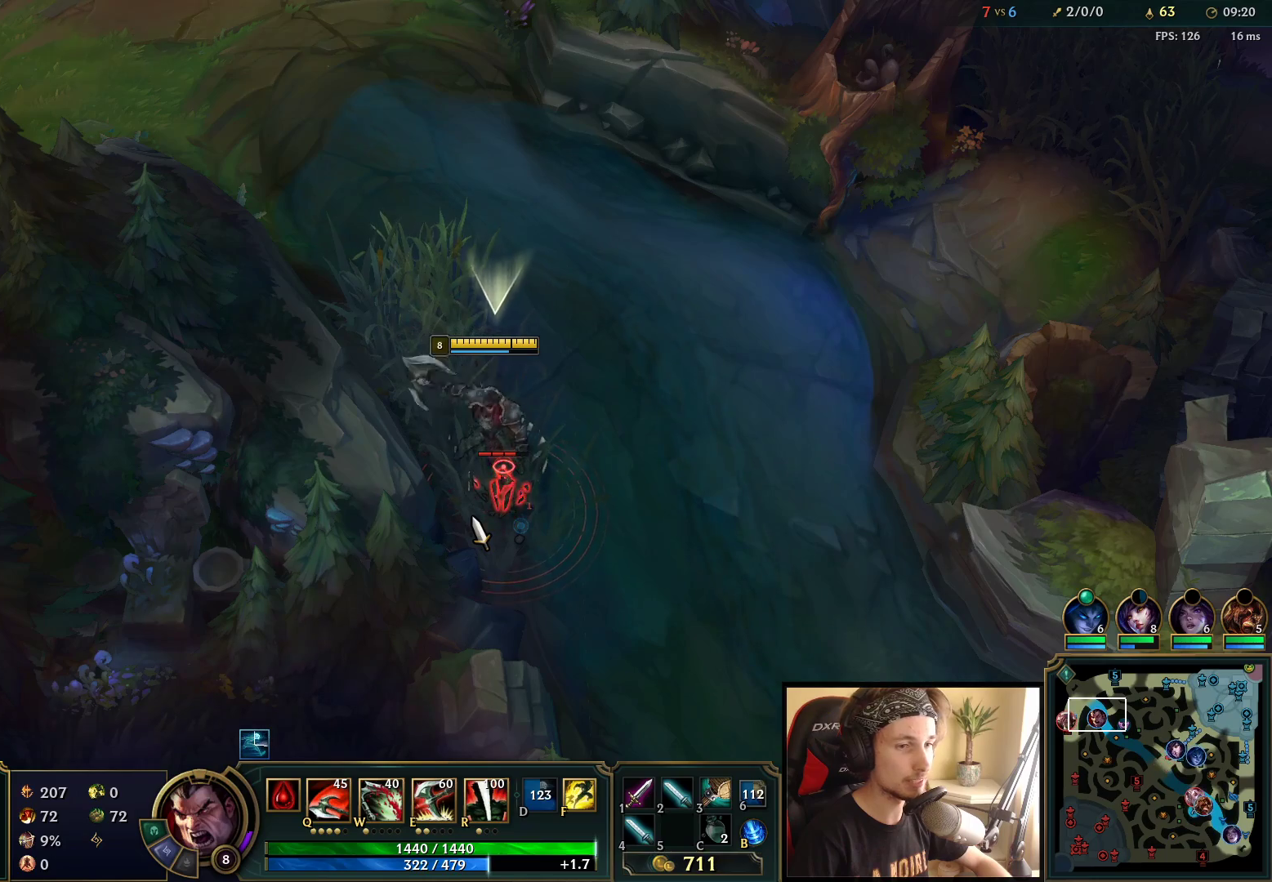
{"keys": [], "mouse": [], "events": [[467, "space", "up"]]}
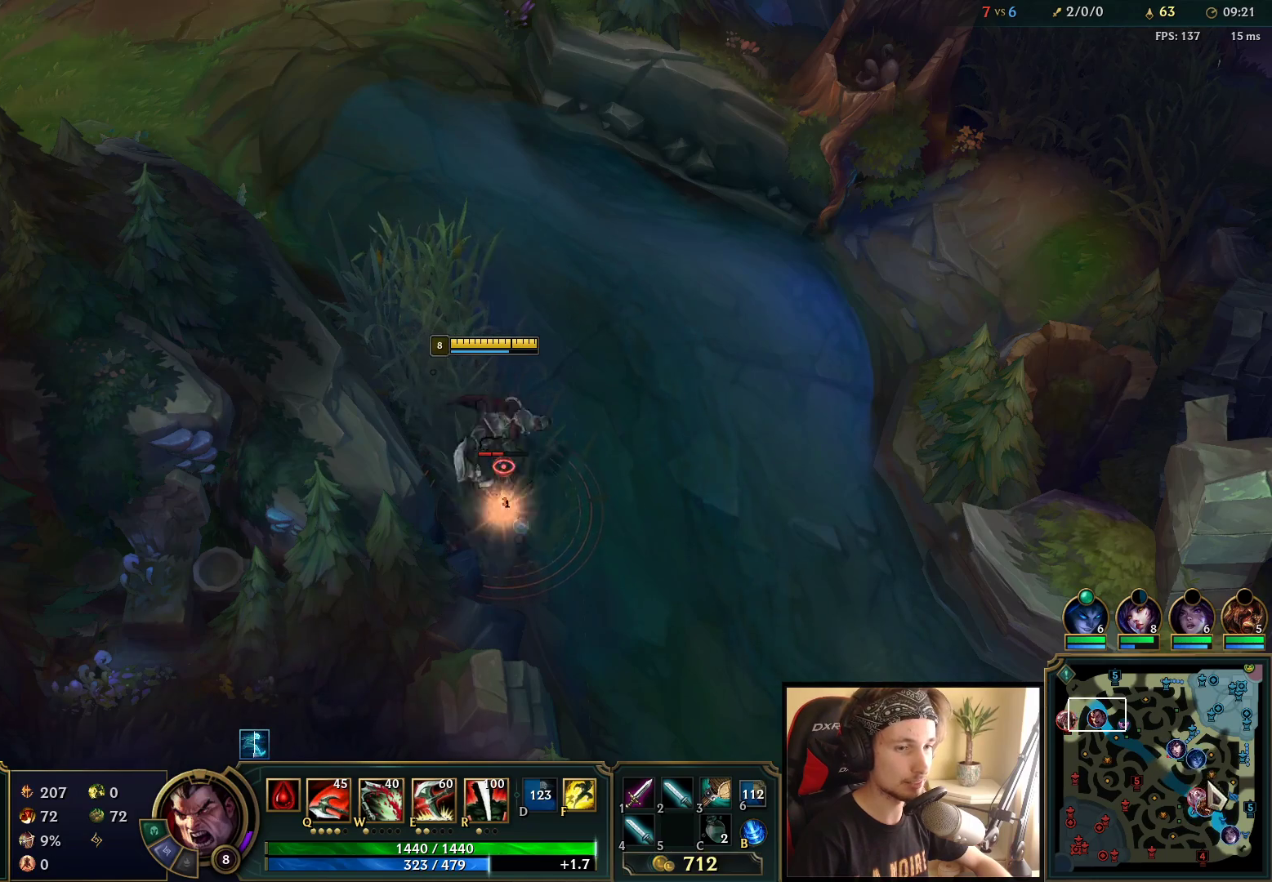
{"keys": [], "mouse": [], "events": [[67, "mouse_wheel", "down"], [417, "mouse_wheel", "up"]]}
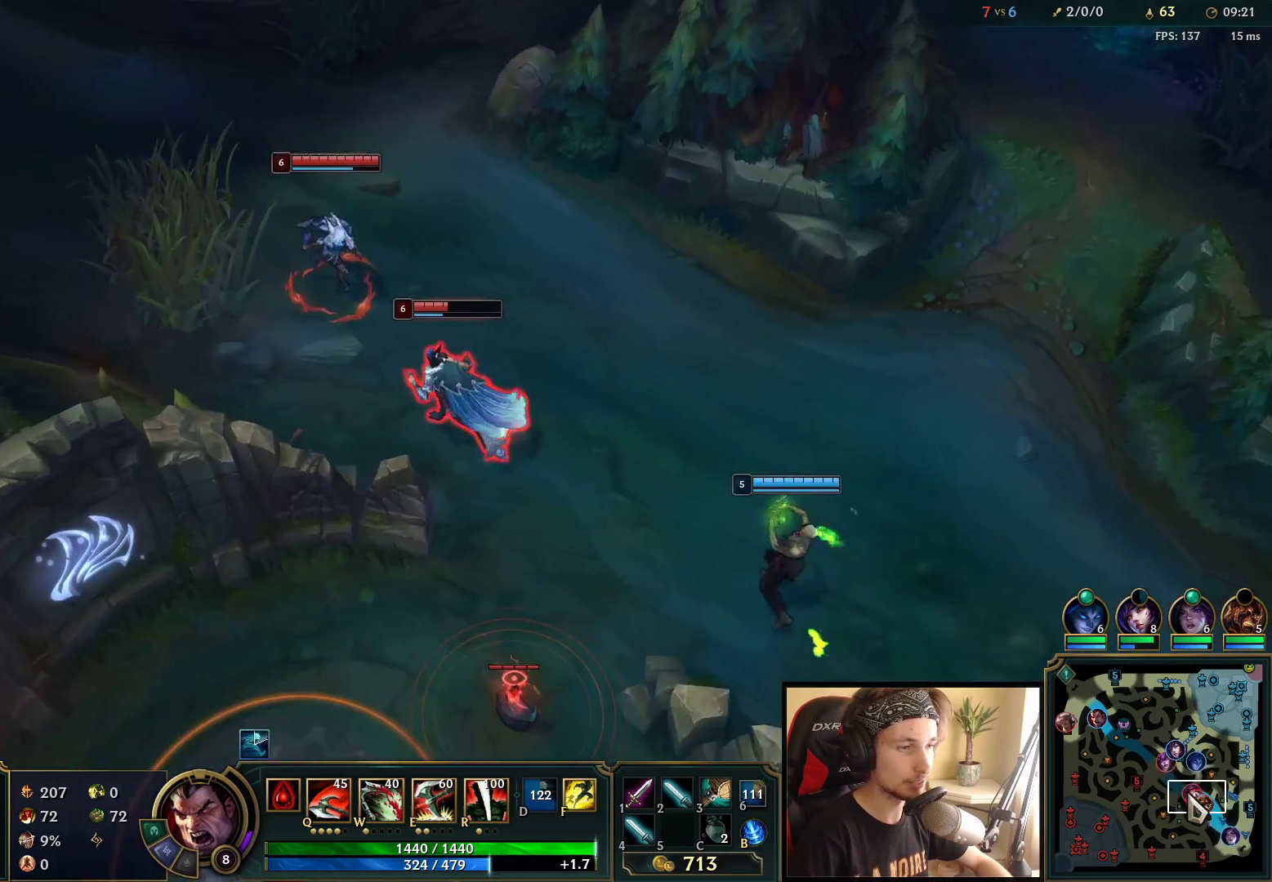
{"keys": ["space"], "mouse": [], "events": [[417, "space", "down"]]}
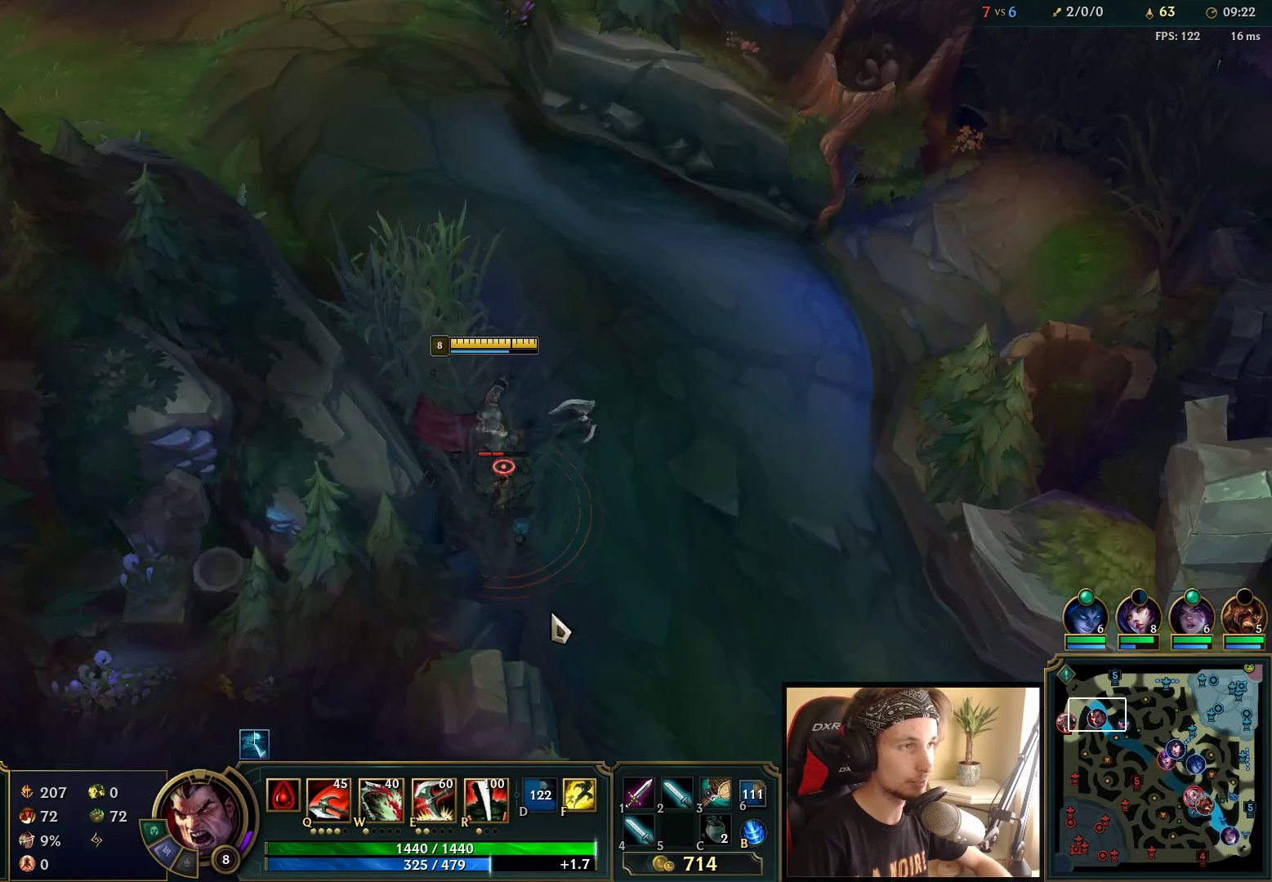
{"keys": ["space"], "mouse": [], "events": []}
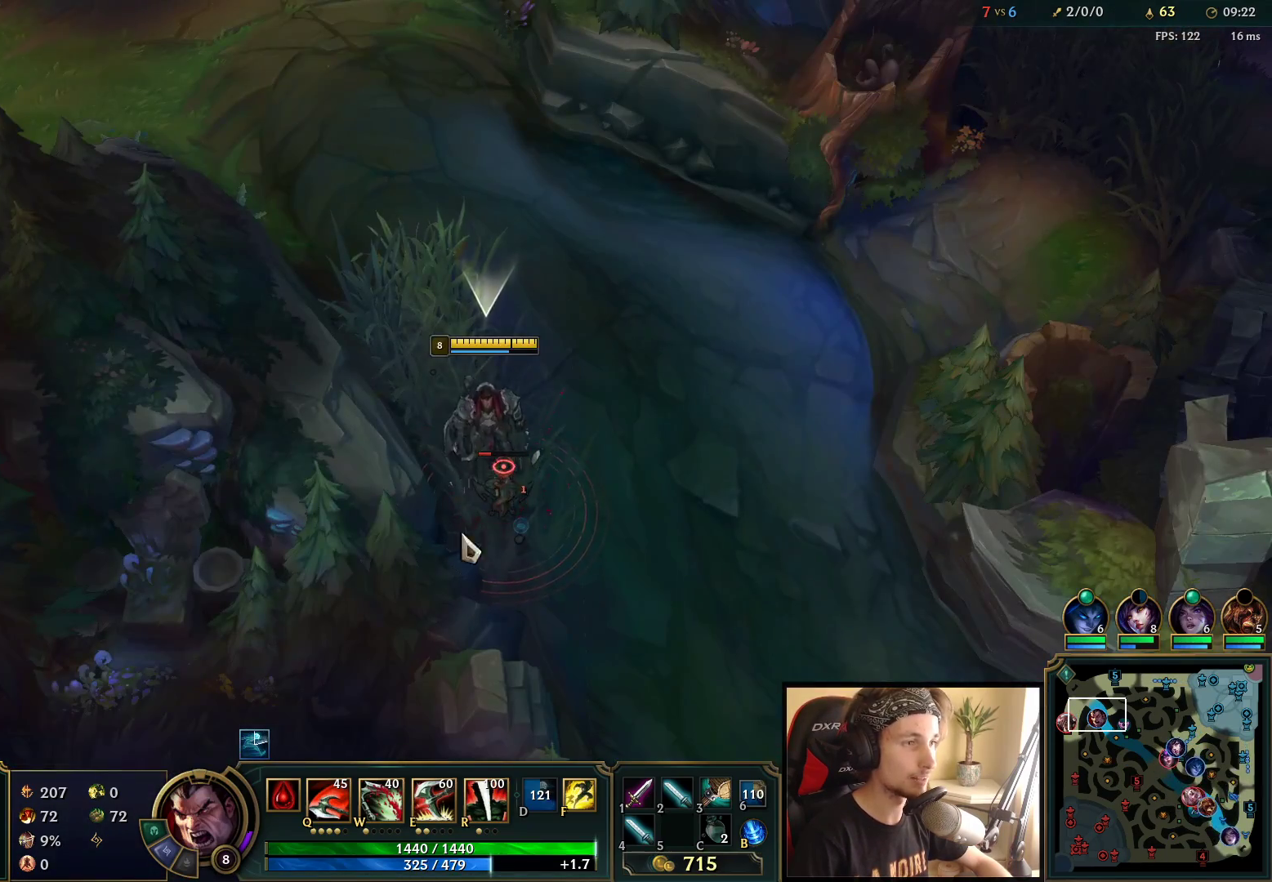
{"keys": ["space"], "mouse": [], "events": [[100, "mouse_right", "down"], [183, "mouse_right", "up"], [283, "mouse_left", "down"], [450, "mouse_left", "up"]]}
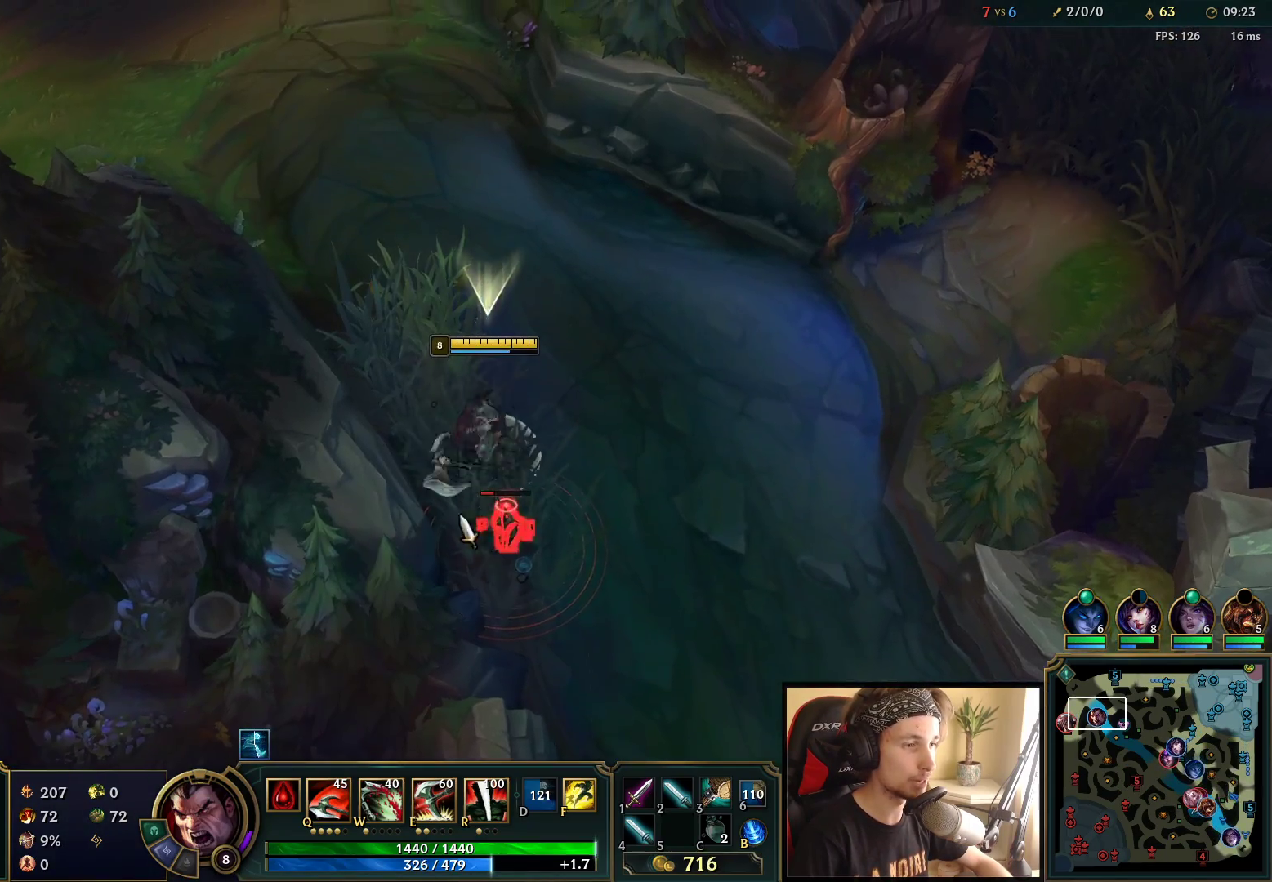
{"keys": ["space"], "mouse": [], "events": [[233, "mouse_right", "down"], [333, "mouse_right", "up"]]}
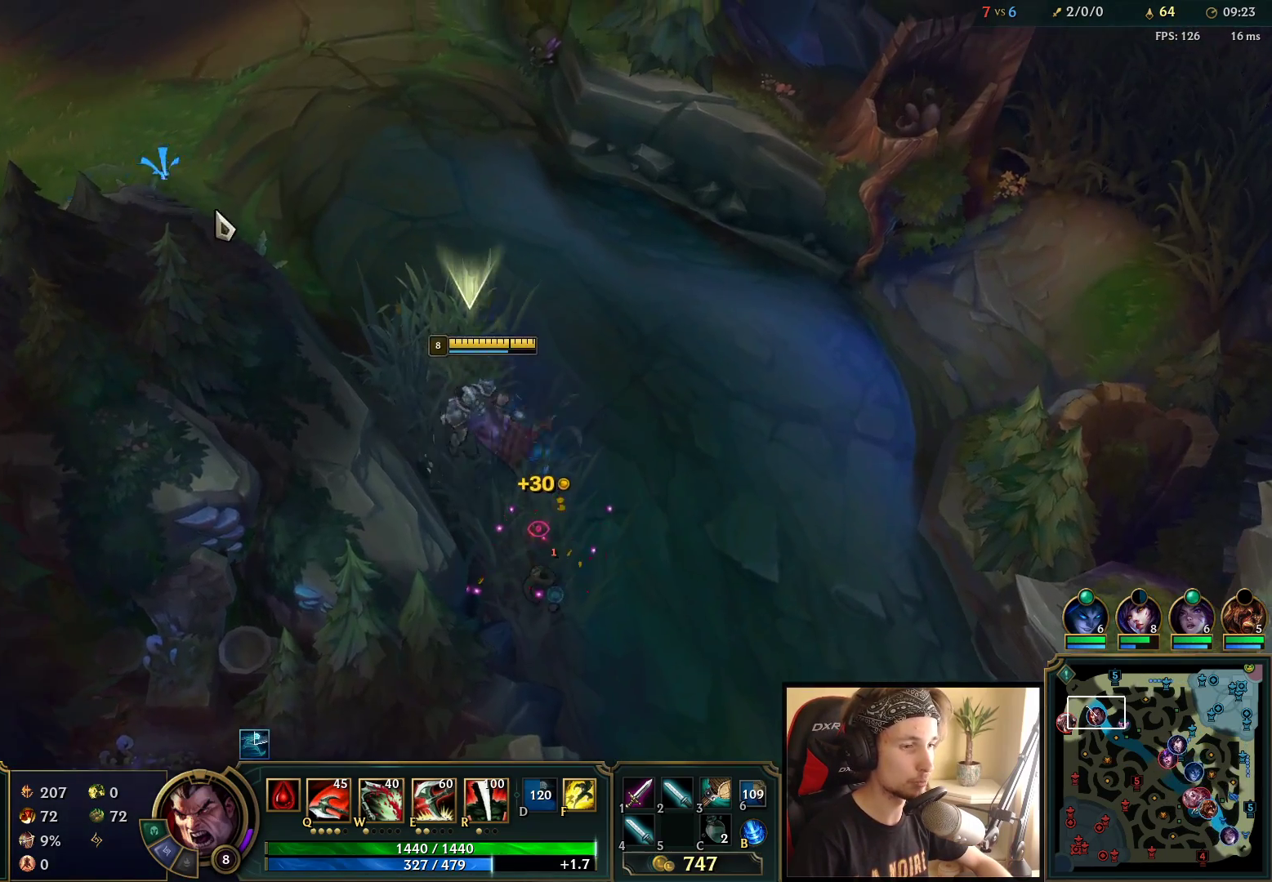
{"keys": [], "mouse": ["right"], "events": [[100, "space", "up"], [500, "mouse_right", "down"]]}
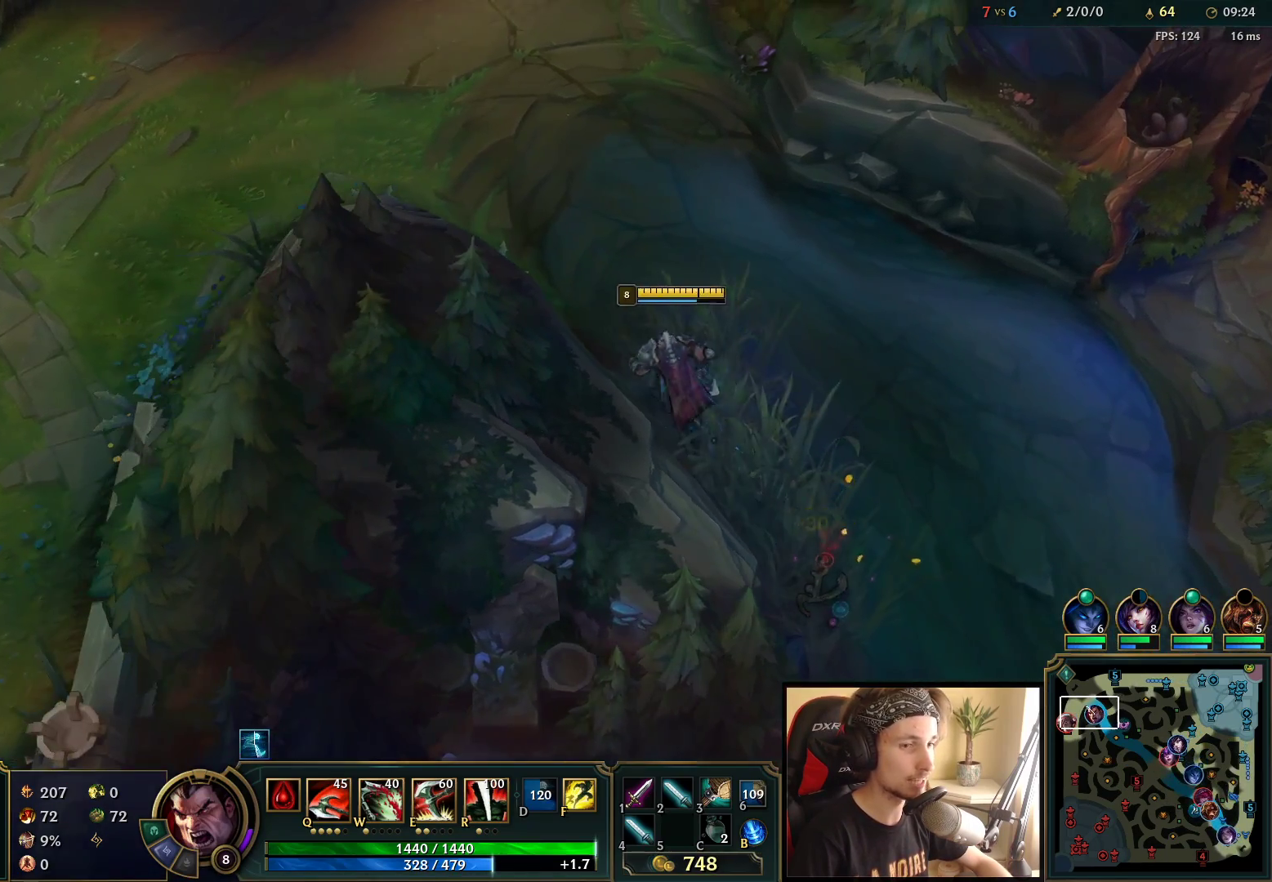
{"keys": [], "mouse": ["right"], "events": [[83, "mouse_right", "up"], [400, "mouse_right", "down"]]}
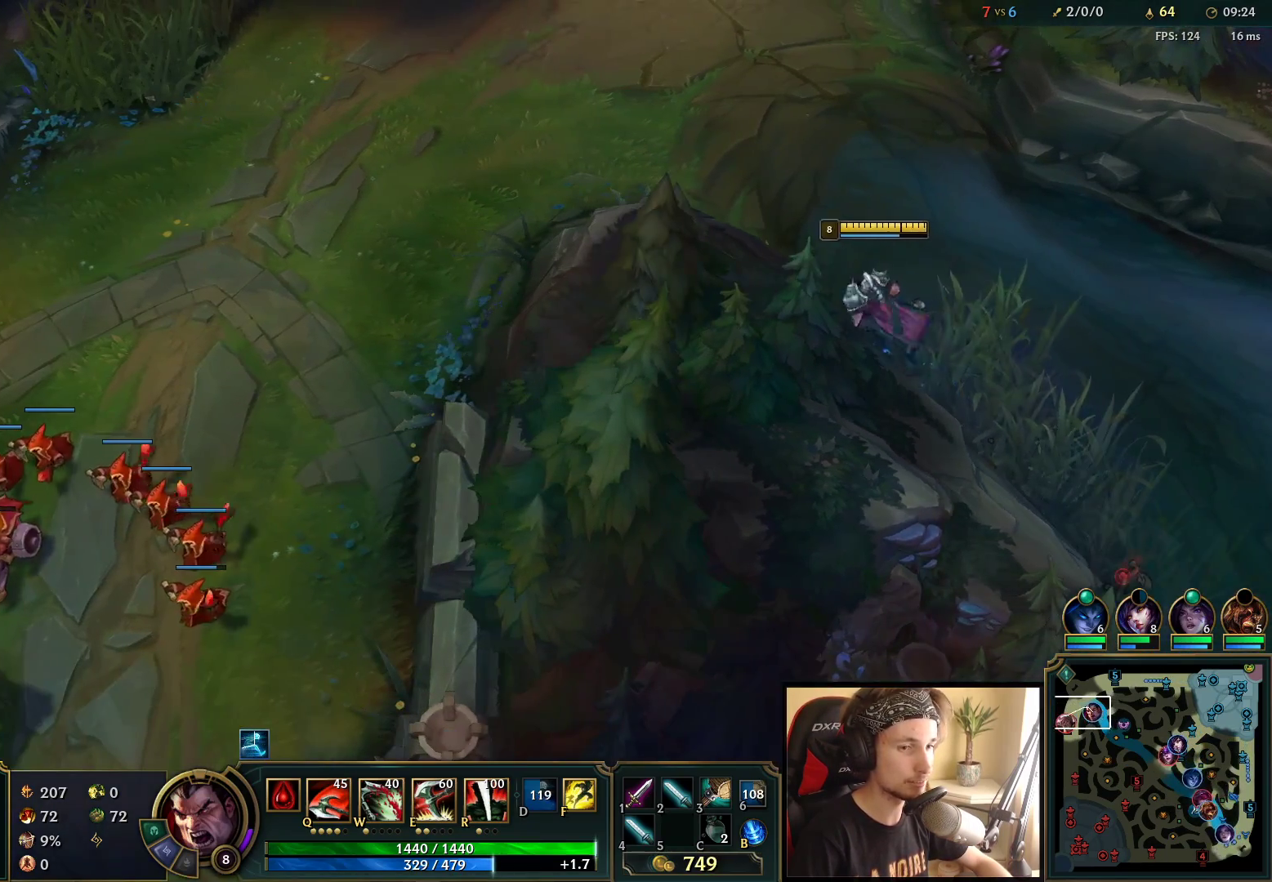
{"keys": [], "mouse": [], "events": [[17, "mouse_right", "up"]]}
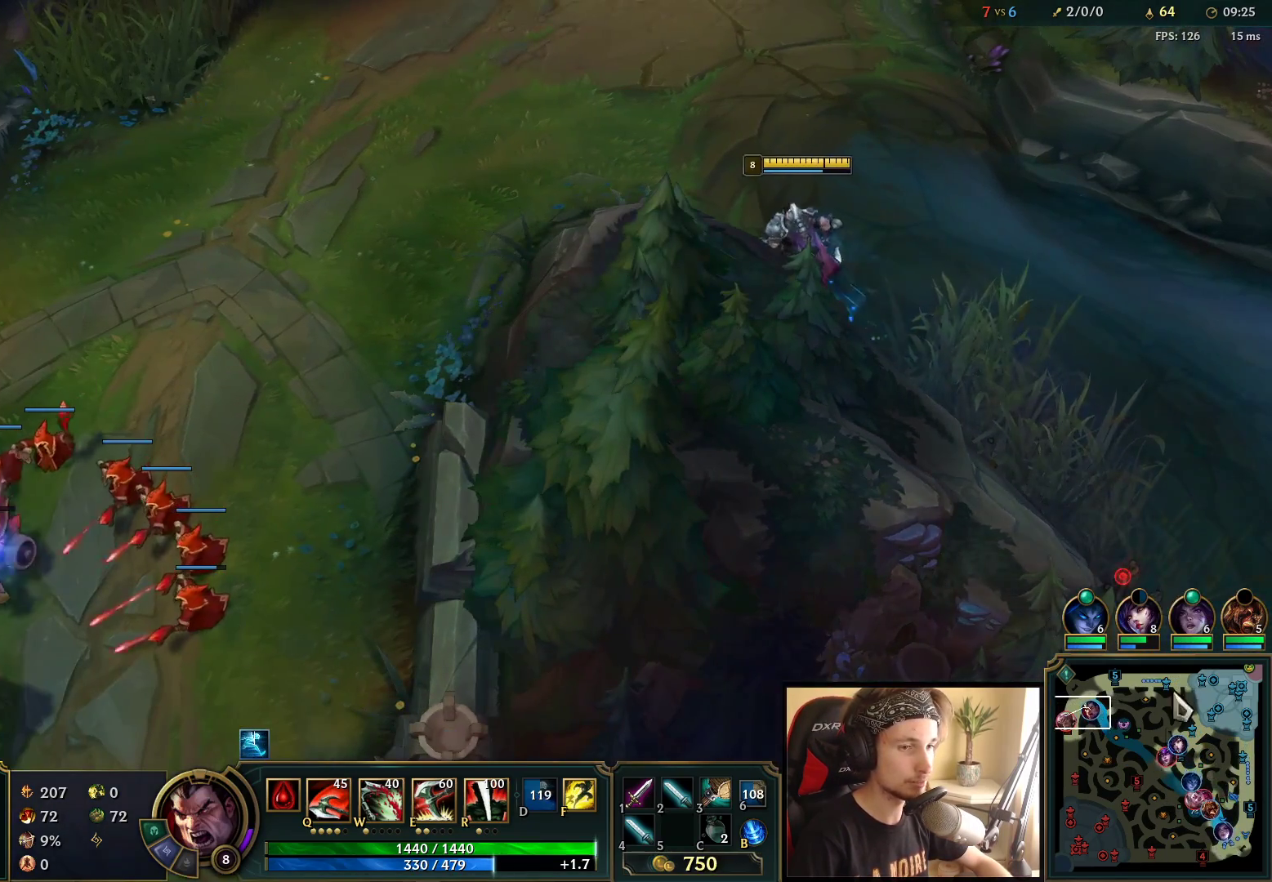
{"keys": [], "mouse": [], "events": [[250, "mouse_right", "down"], [283, "r", "down"], [350, "r", "up"], [367, "mouse_right", "up"]]}
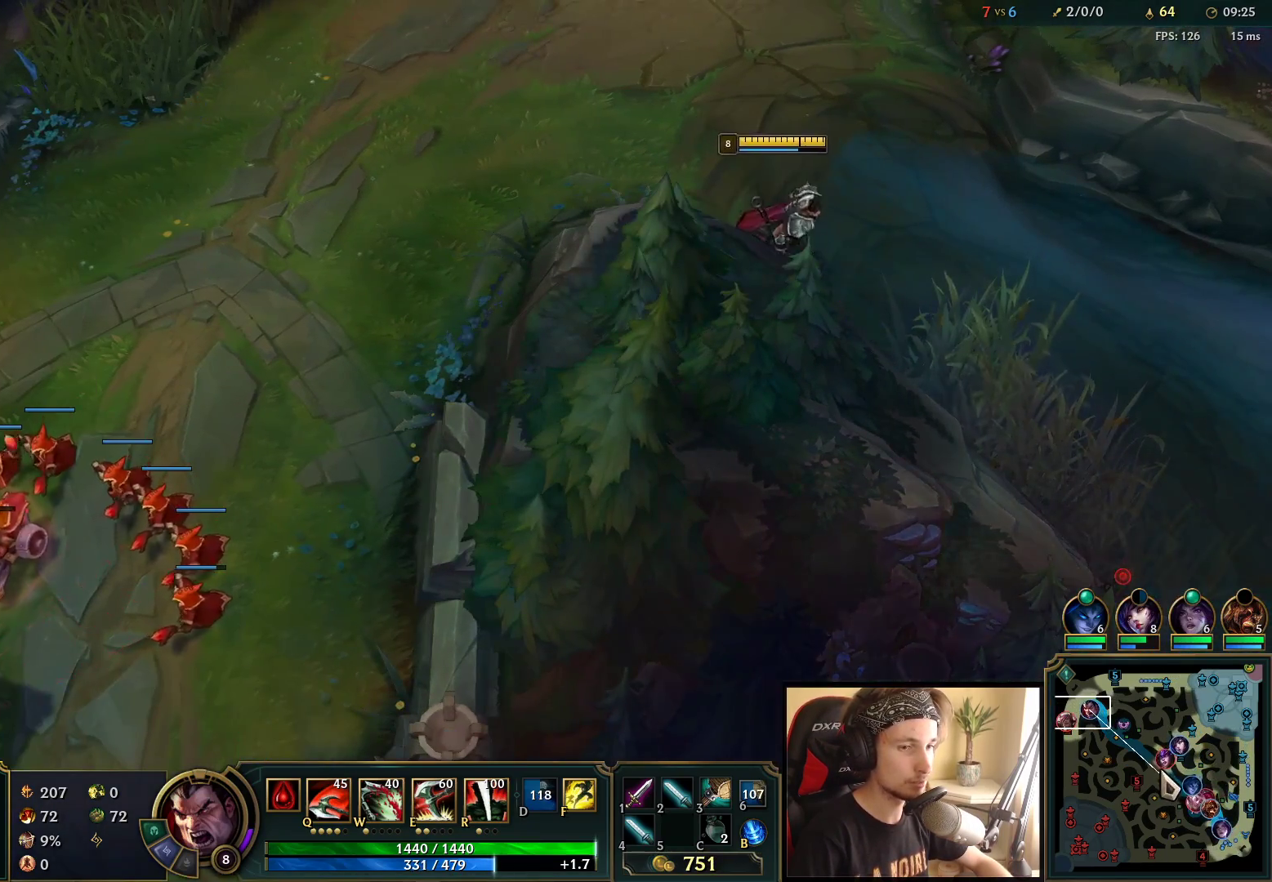
{"keys": [], "mouse": [], "events": [[67, "mouse_wheel", "down"], [250, "mouse_wheel", "up"]]}
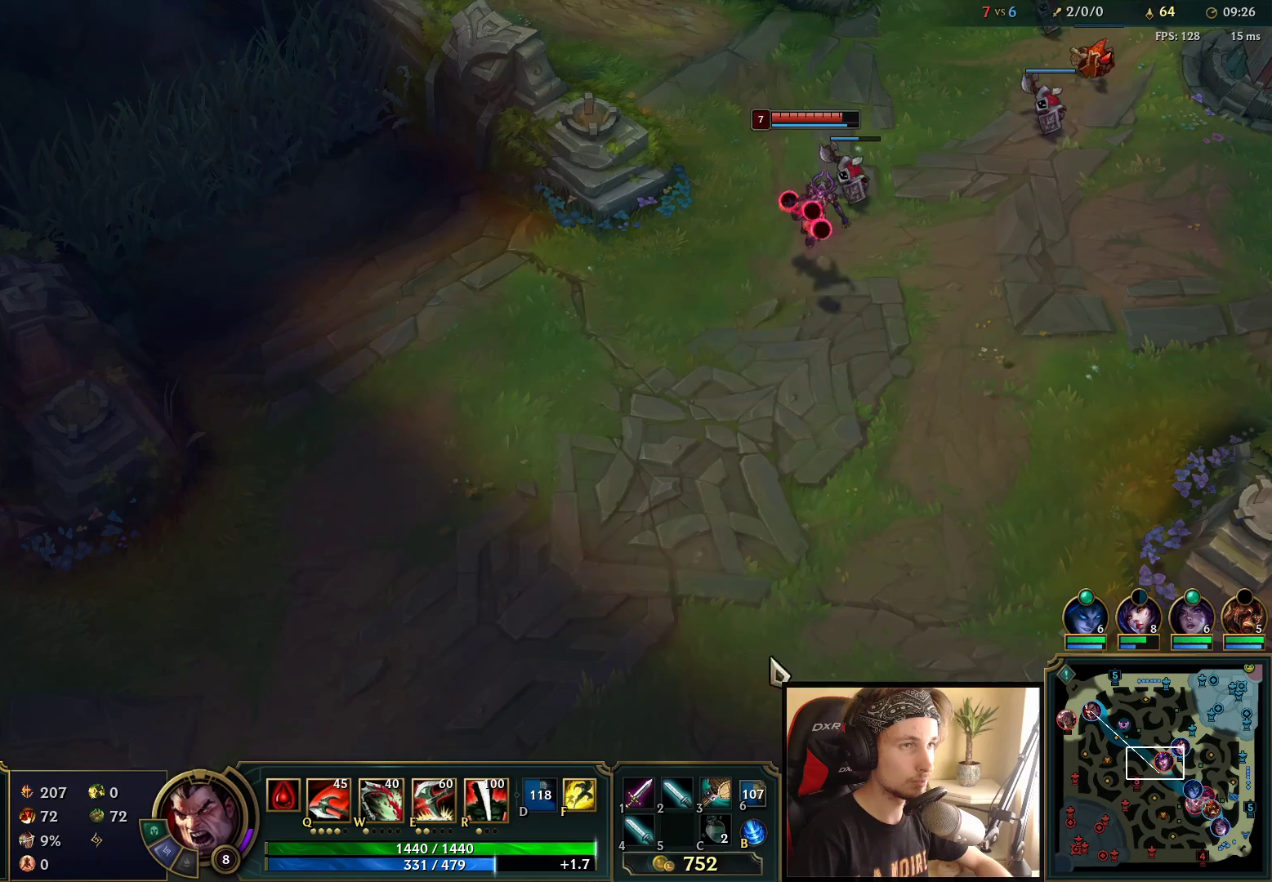
{"keys": [], "mouse": [], "events": [[83, "mouse_right", "down"], [150, "mouse_right", "up"], [233, "mouse_right", "down"], [317, "mouse_right", "up"]]}
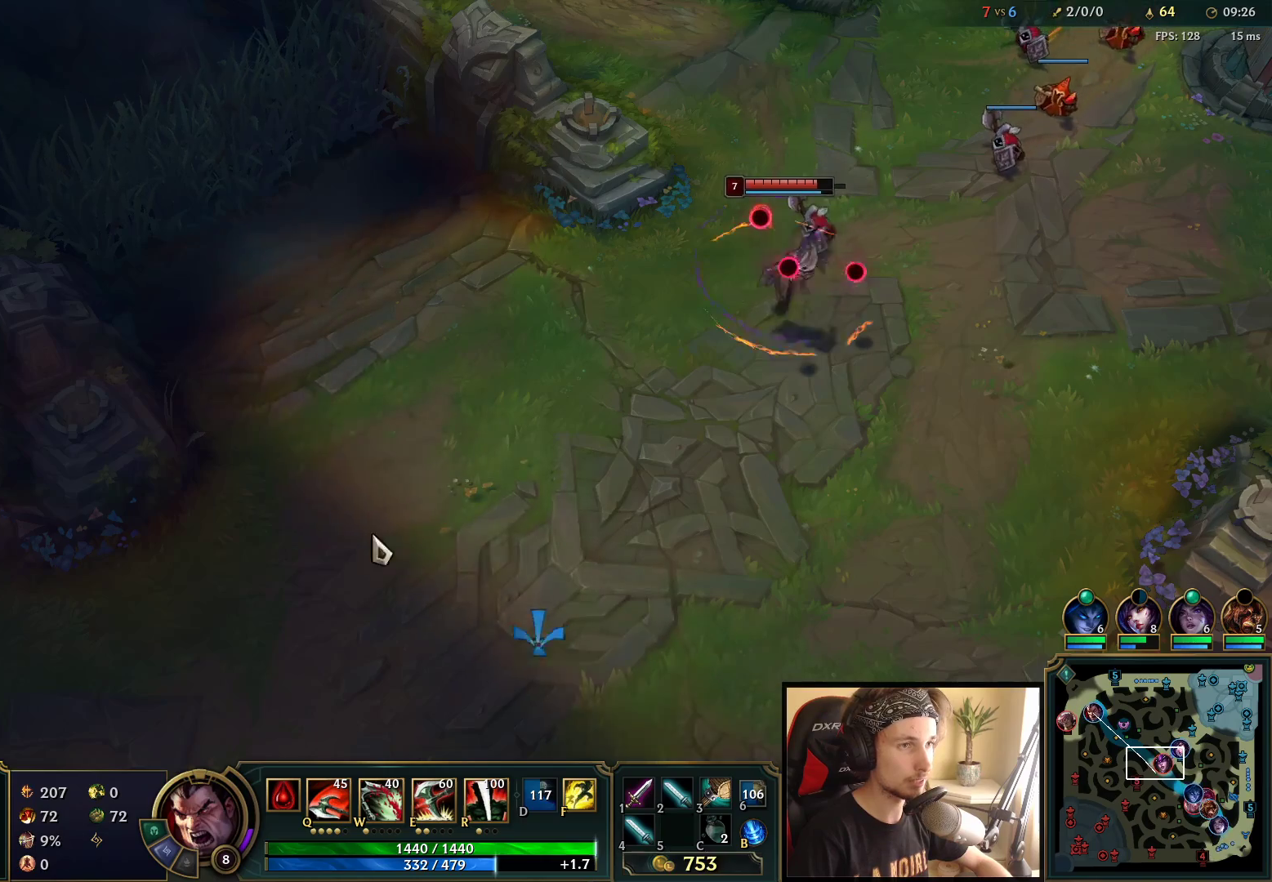
{"keys": [], "mouse": [], "events": []}
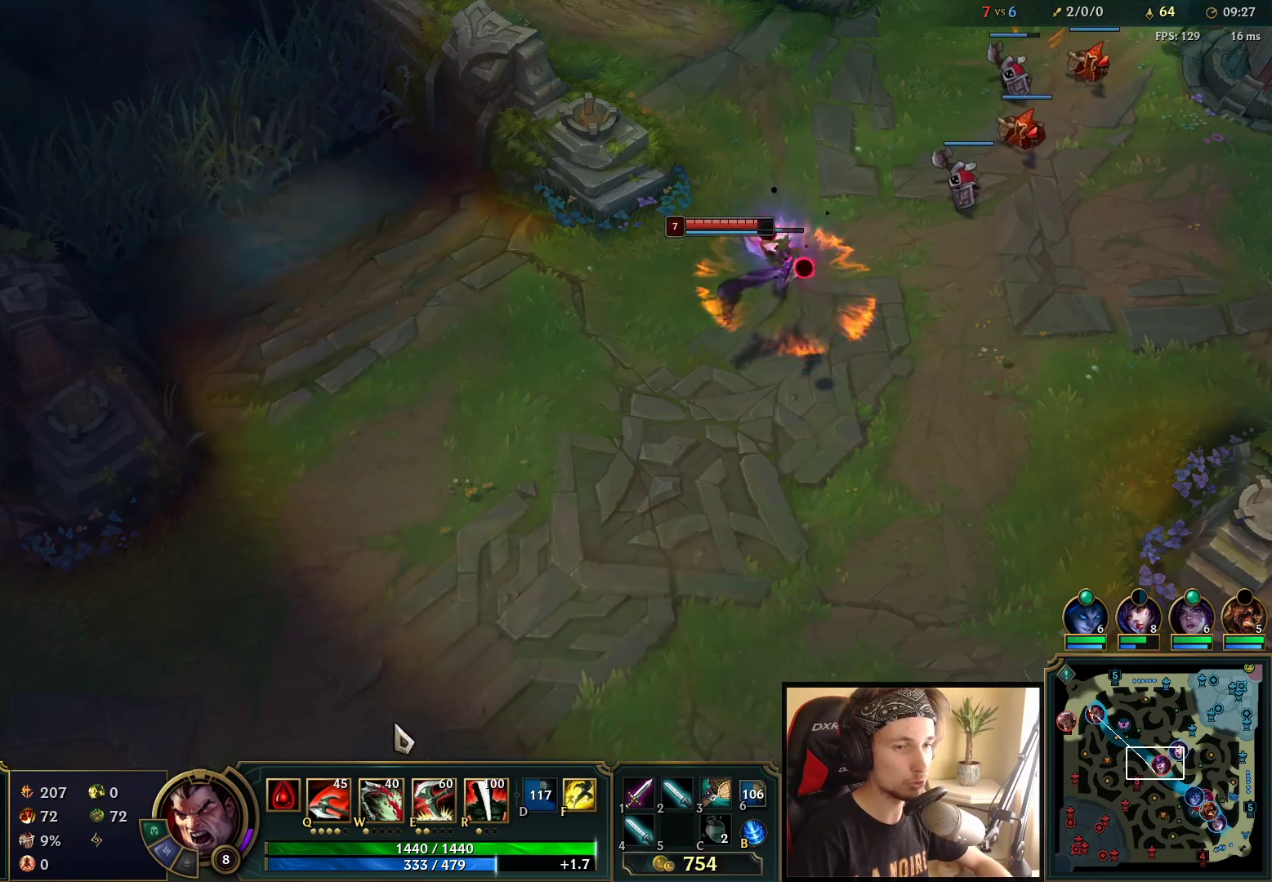
{"keys": [], "mouse": [], "events": []}
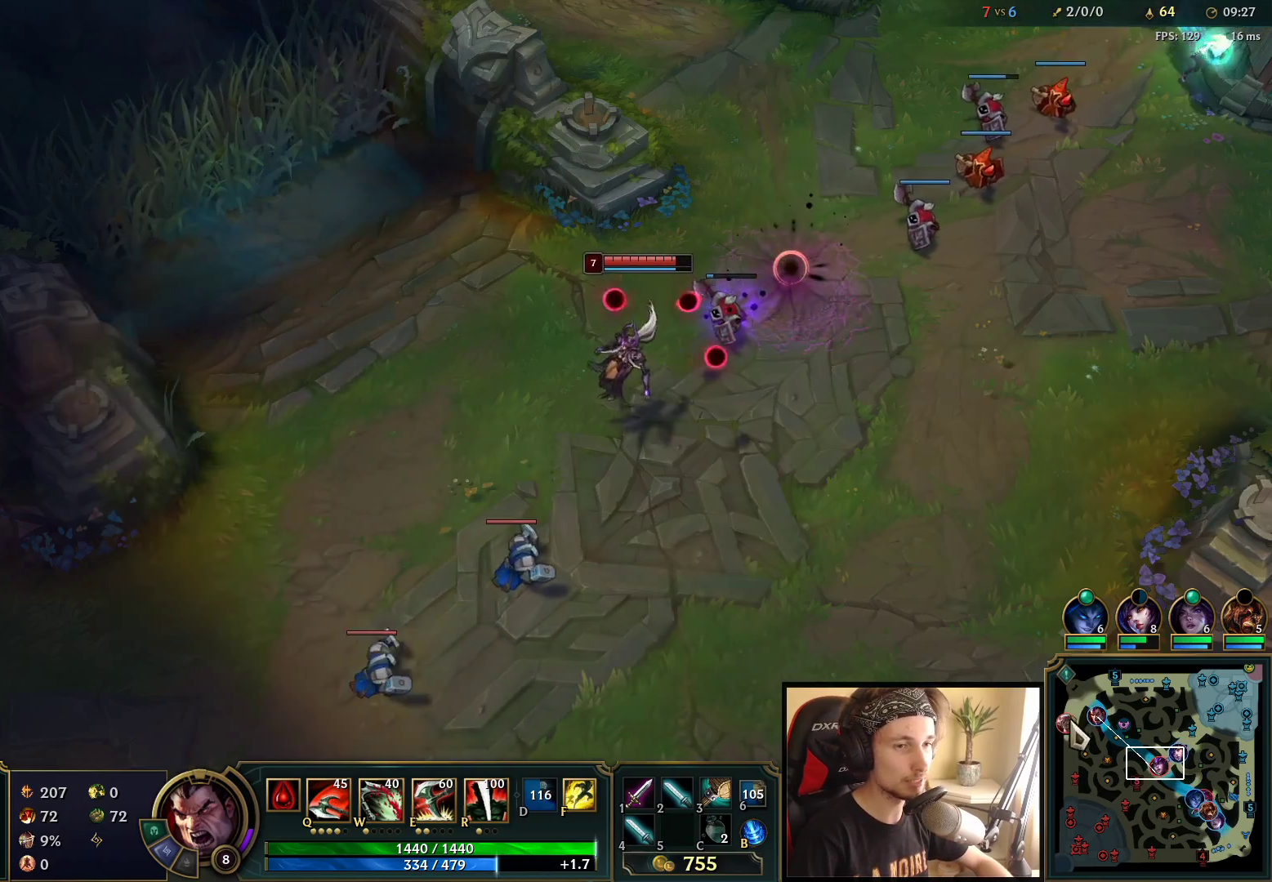
{"keys": [], "mouse": [], "events": []}
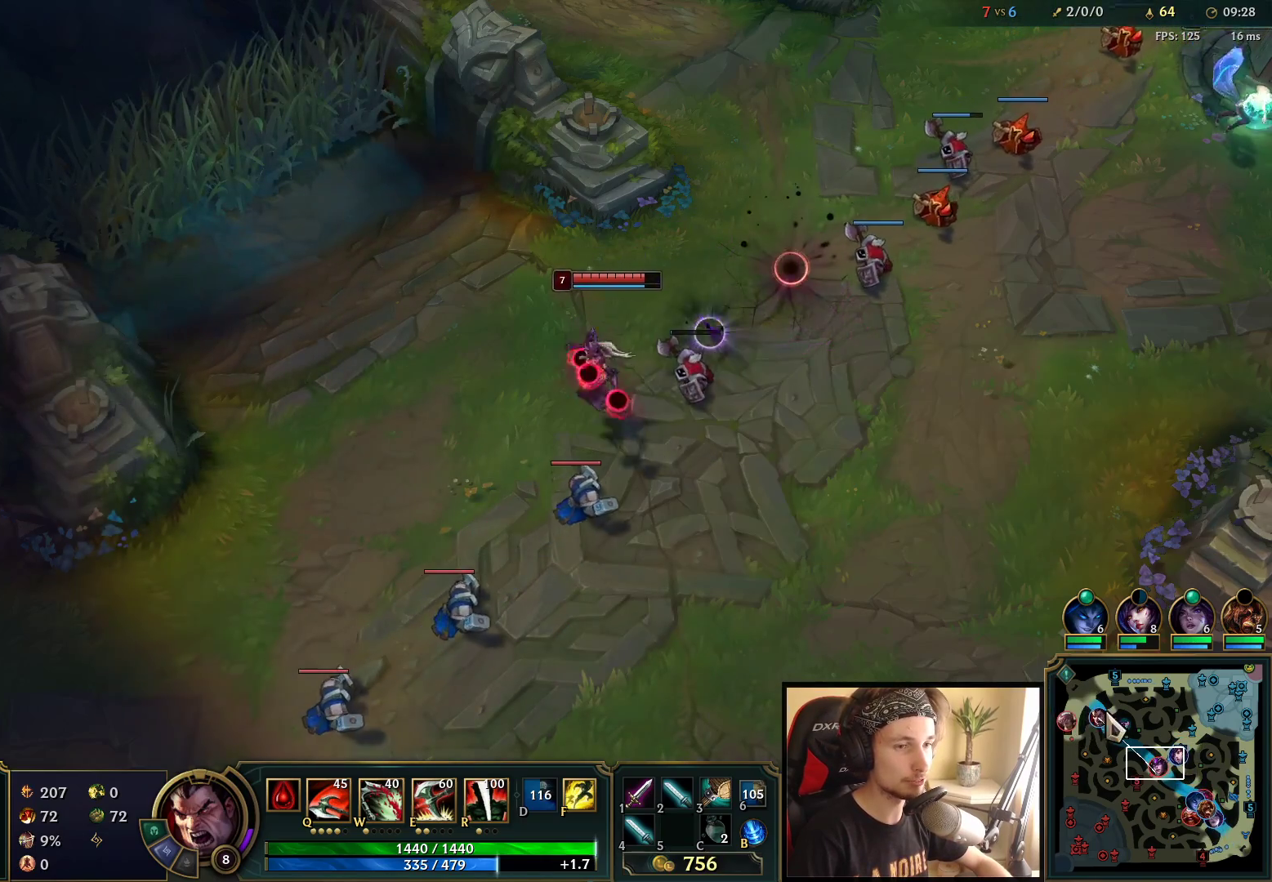
{"keys": [], "mouse": ["right"], "events": [[450, "mouse_right", "down"]]}
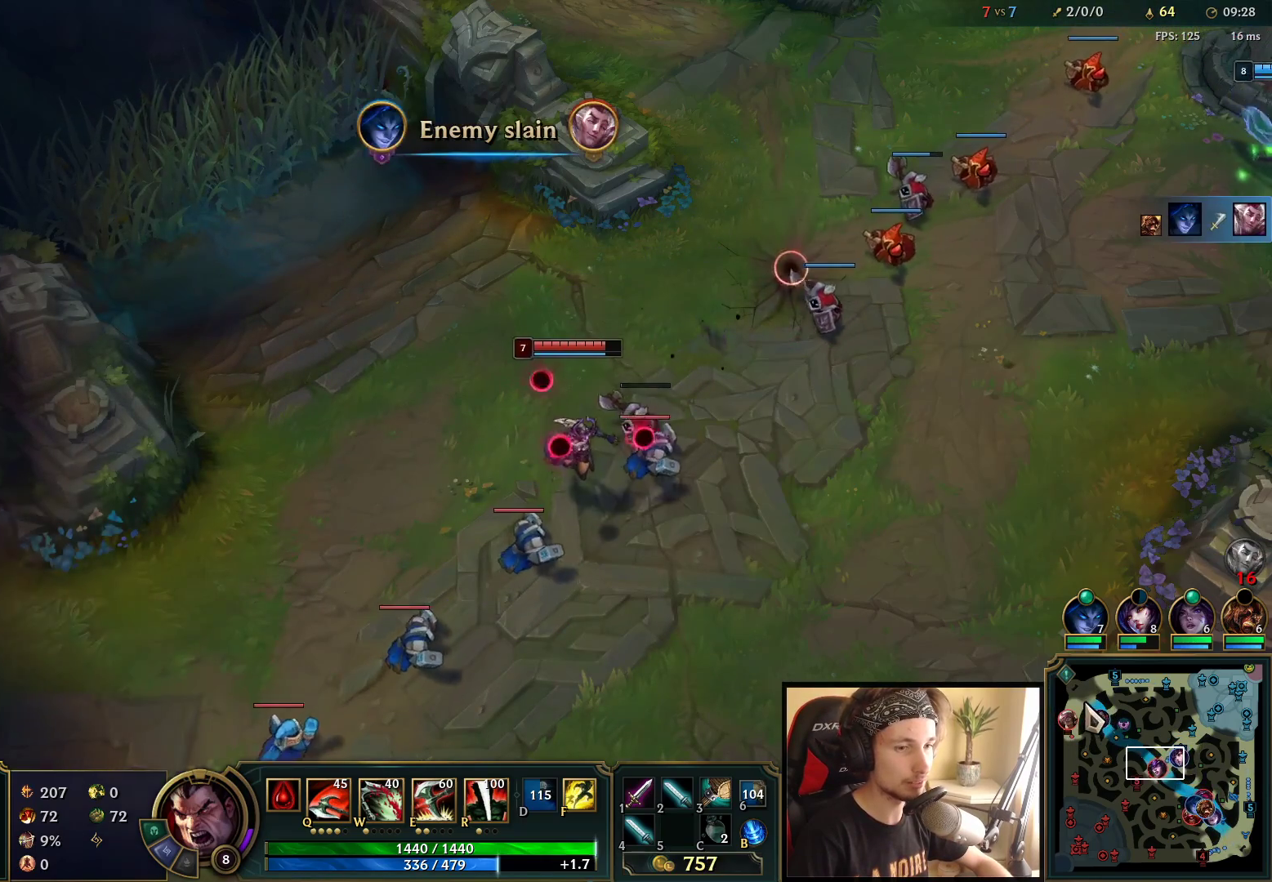
{"keys": [], "mouse": [], "events": [[50, "mouse_right", "up"], [150, "mouse_right", "down"], [267, "mouse_right", "up"], [333, "mouse_right", "down"], [467, "mouse_right", "up"]]}